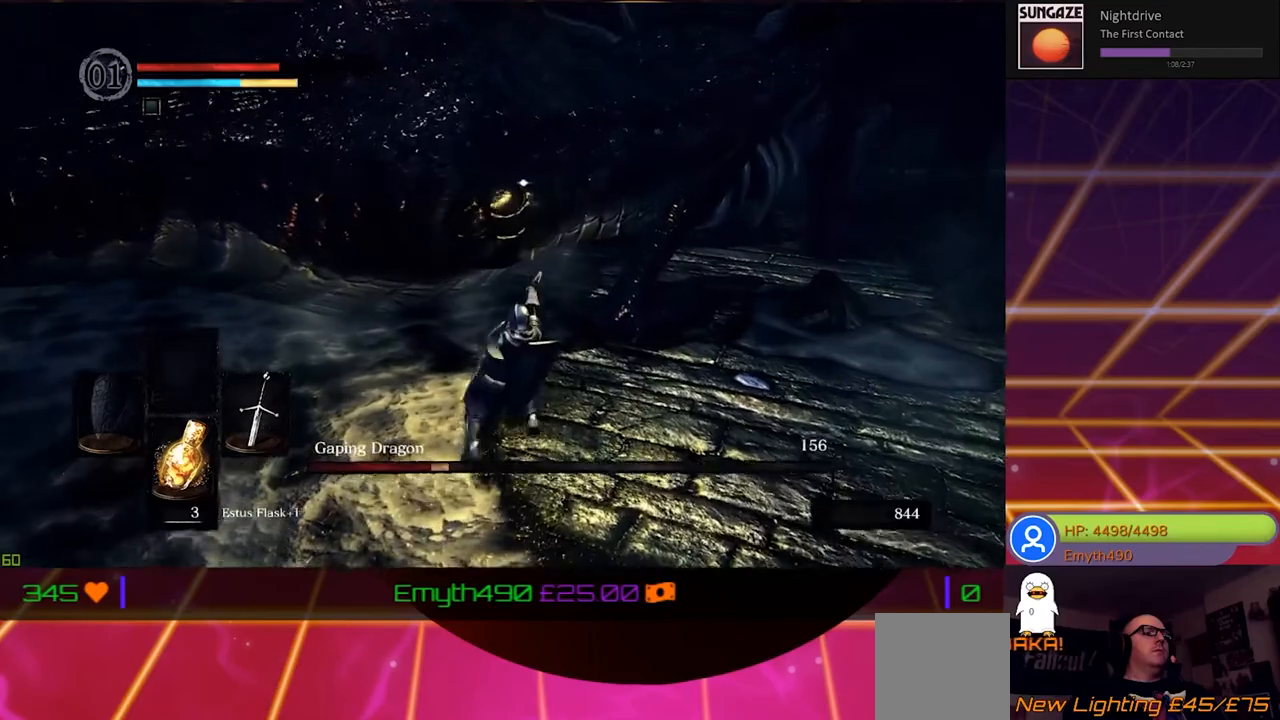
Gameplay with a controller (Xbox layout); each line is a JSON object with the inputs held at the frame after it. "events" lists button and stick changes between this image and that frame as [ms after this image, input, new state], when the widget could be followed in between.
{"buttons": [], "left_stick": "center", "right_stick": "center", "events": [[83, "R1", "up"], [183, "R1", "down"], [283, "R1", "up"], [400, "R1", "down"], [500, "R1", "up"]]}
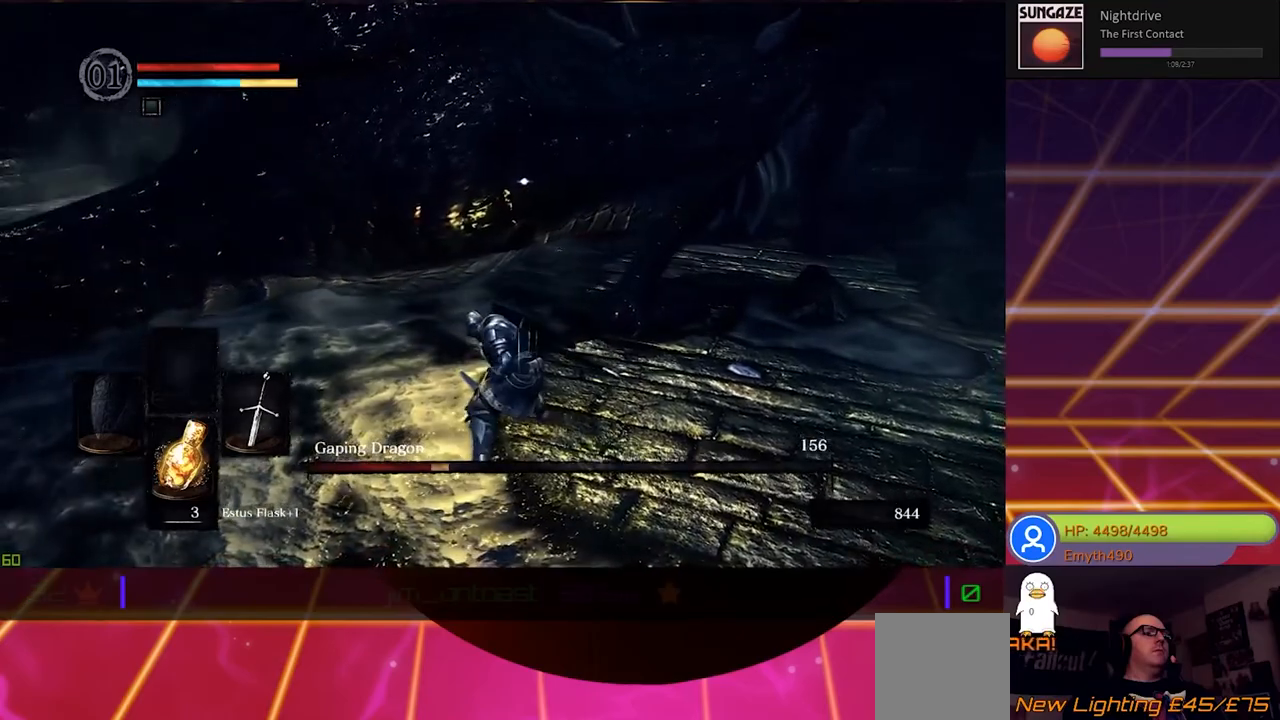
{"buttons": [], "left_stick": "center", "right_stick": "center", "events": [[100, "R1", "down"], [233, "R1", "up"], [333, "R1", "down"], [450, "R1", "up"]]}
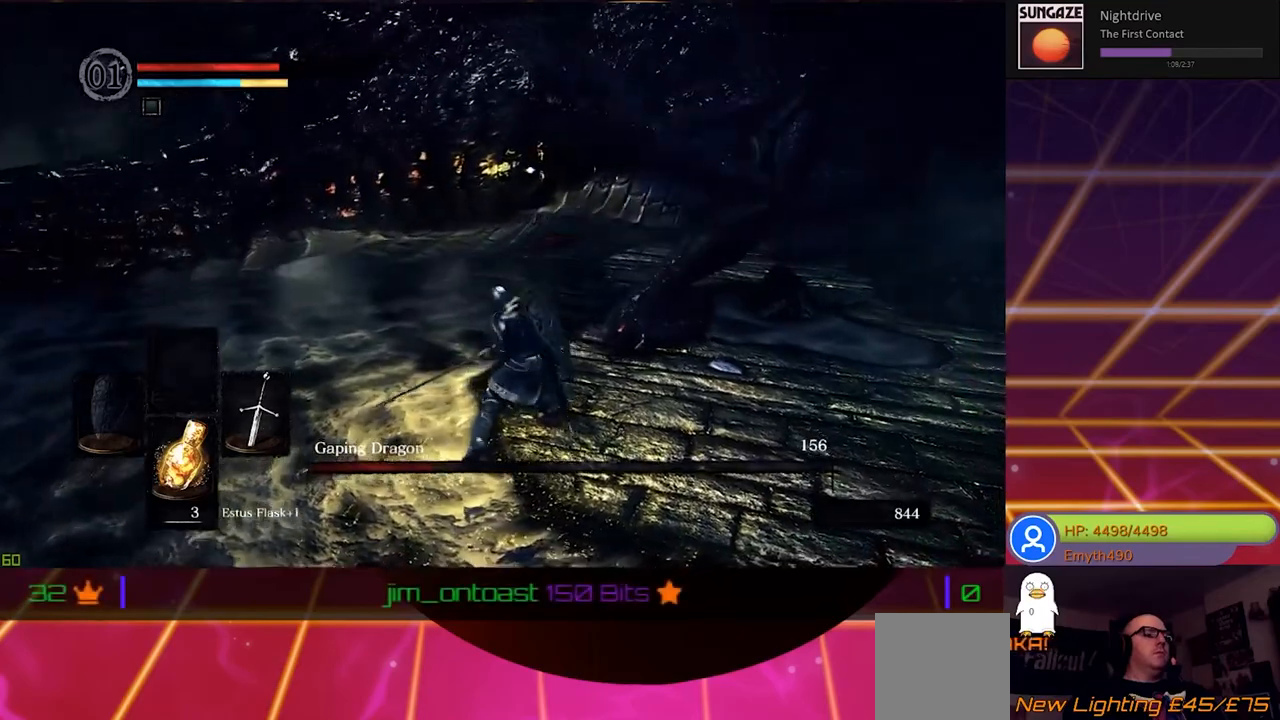
{"buttons": ["R1"], "left_stick": "center", "right_stick": "center", "events": [[33, "R1", "down"], [150, "R1", "up"], [233, "R1", "down"], [367, "R1", "up"], [467, "R1", "down"]]}
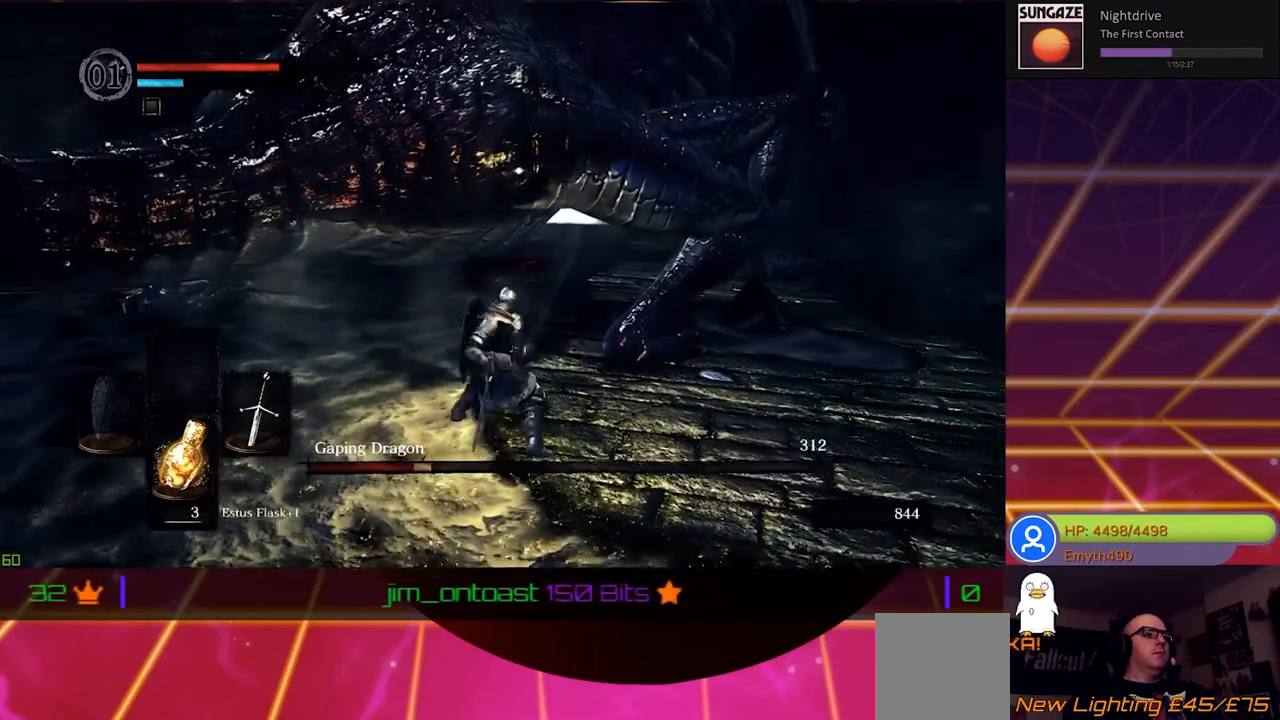
{"buttons": ["R1"], "left_stick": "center", "right_stick": "center", "events": [[100, "R1", "up"], [183, "R1", "down"], [317, "R1", "up"], [417, "R1", "down"]]}
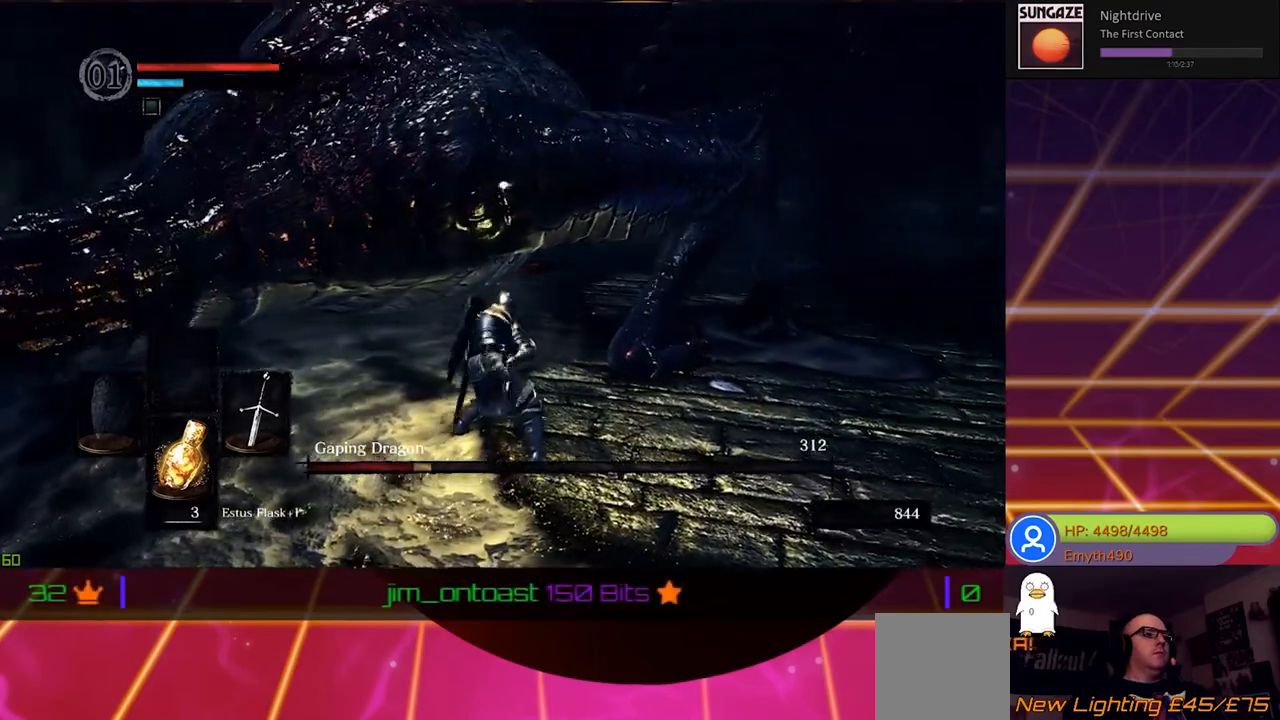
{"buttons": [], "left_stick": "down-left", "right_stick": "center", "events": [[33, "R1", "up"], [117, "R1", "down"], [233, "R1", "up"], [333, "R1", "down"], [450, "R1", "up"], [450, "left_stick", "down-left"]]}
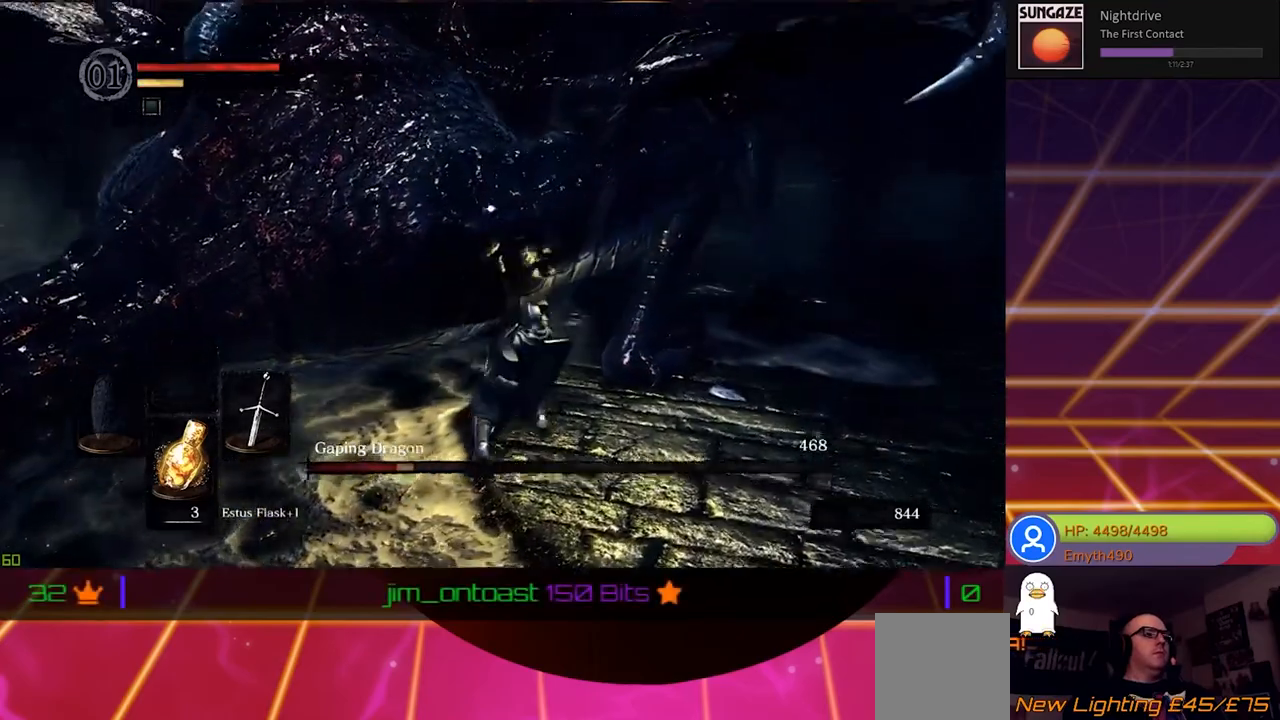
{"buttons": [], "left_stick": "down-left", "right_stick": "center", "events": [[50, "R1", "down"], [167, "R1", "up"], [283, "R1", "down"], [383, "R1", "up"]]}
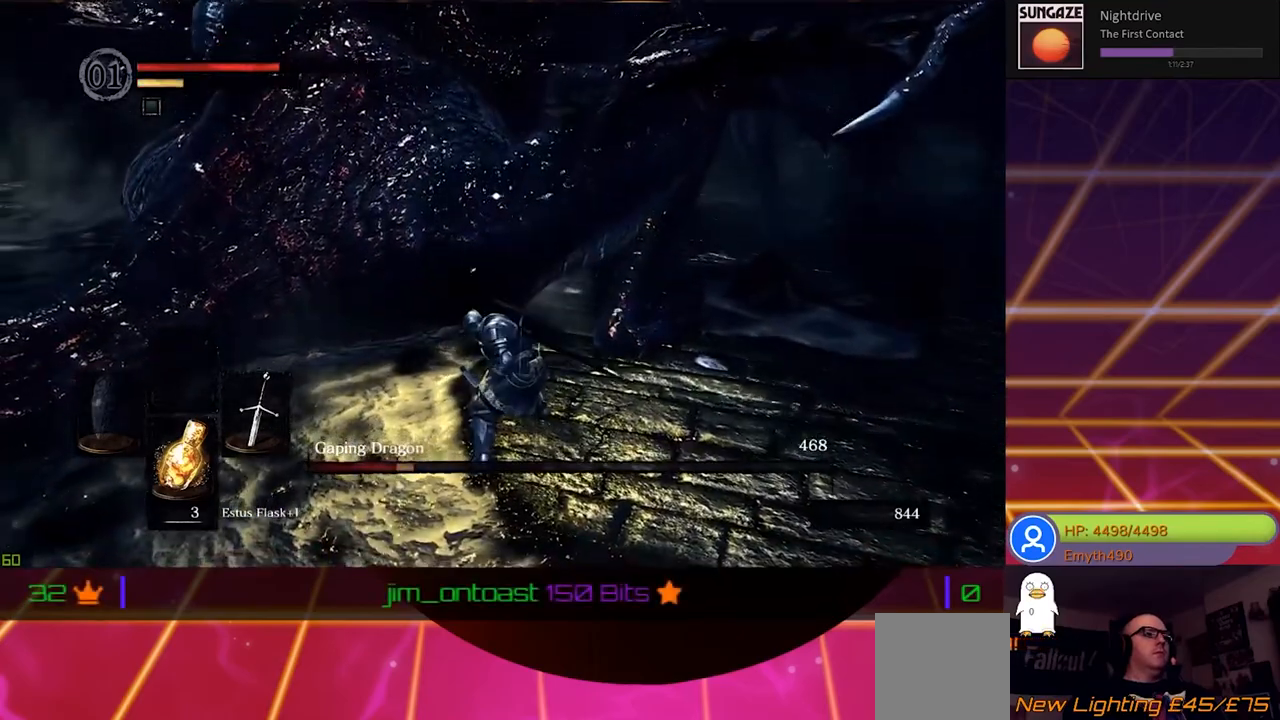
{"buttons": ["R1"], "left_stick": "down-left", "right_stick": "center", "events": [[17, "R1", "down"], [150, "R1", "up"], [250, "R1", "down"], [383, "R1", "up"], [467, "R1", "down"]]}
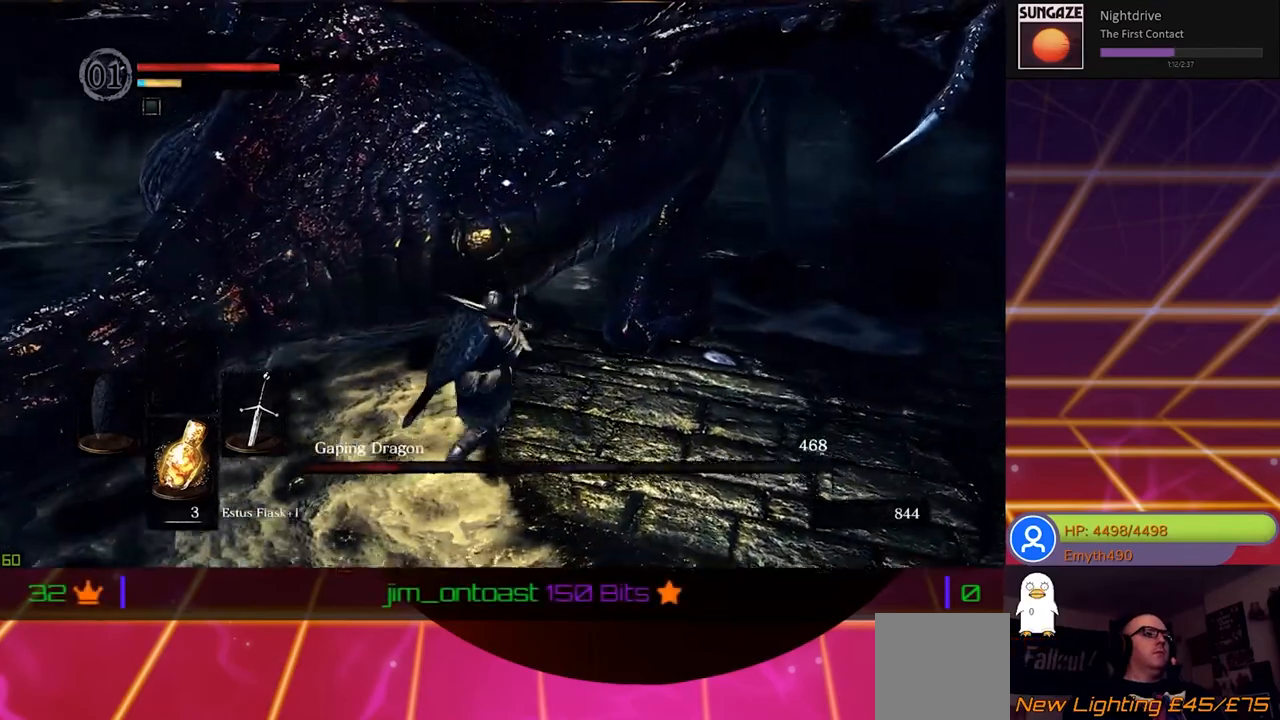
{"buttons": [], "left_stick": "down-left", "right_stick": "center", "events": [[100, "R1", "up"]]}
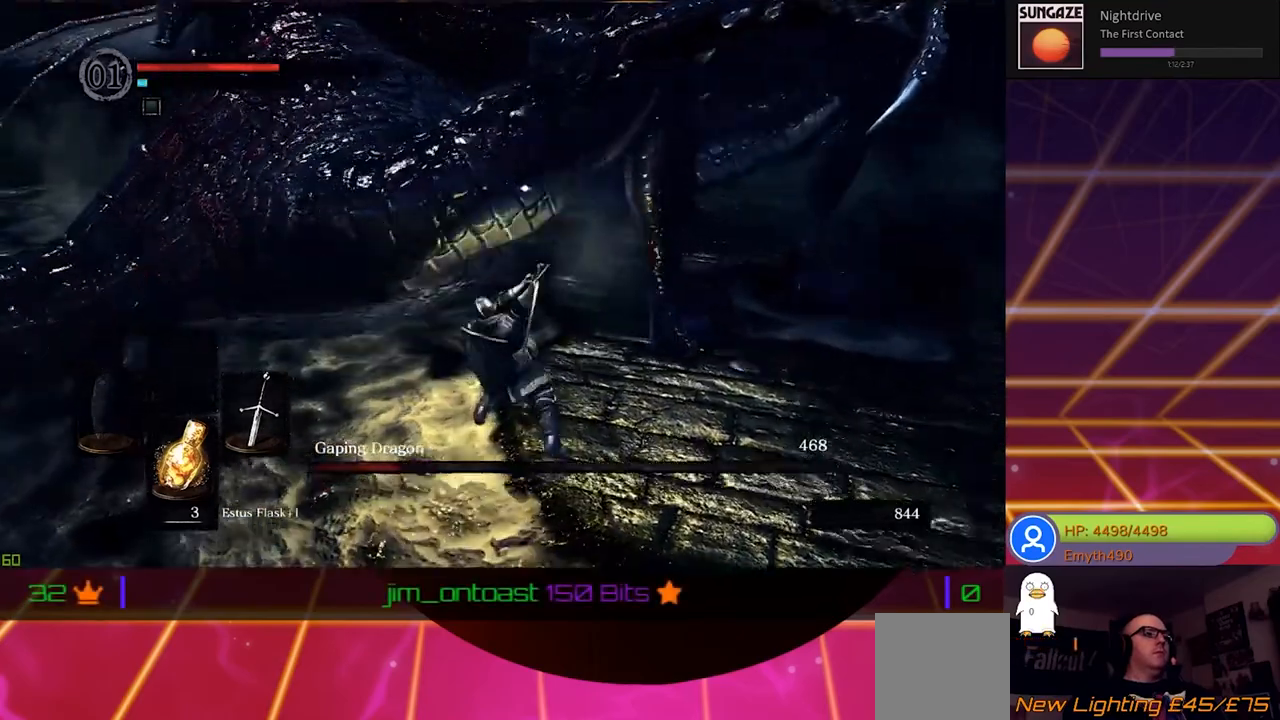
{"buttons": [], "left_stick": "left", "right_stick": "center", "events": [[500, "left_stick", "left"]]}
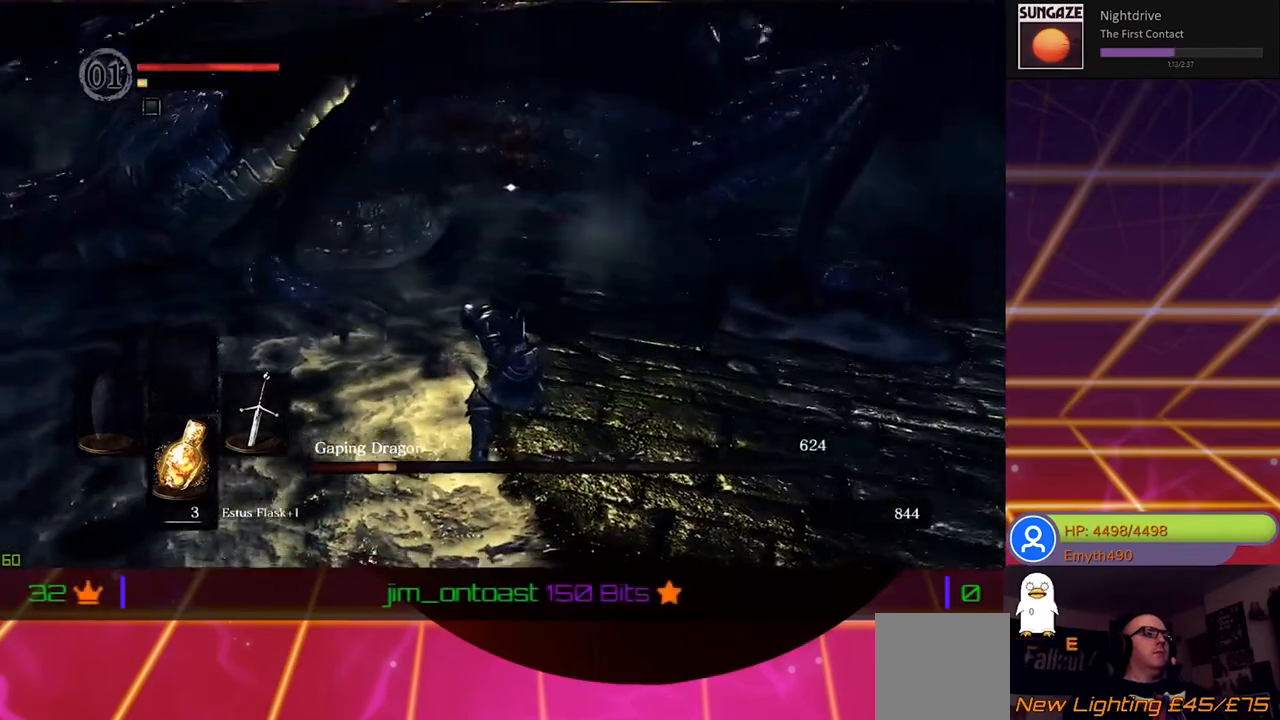
{"buttons": [], "left_stick": "left", "right_stick": "center", "events": []}
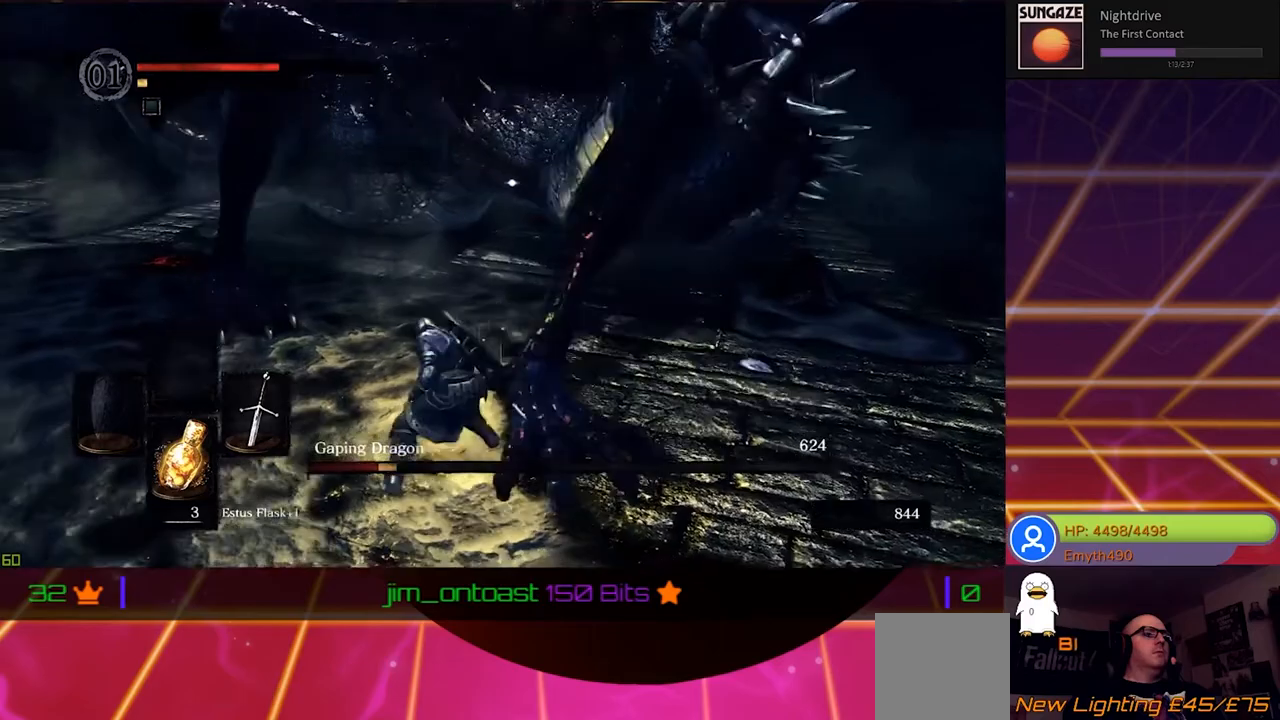
{"buttons": [], "left_stick": "left", "right_stick": "center", "events": [[100, "B", "down"], [250, "B", "up"], [333, "B", "down"], [483, "B", "up"]]}
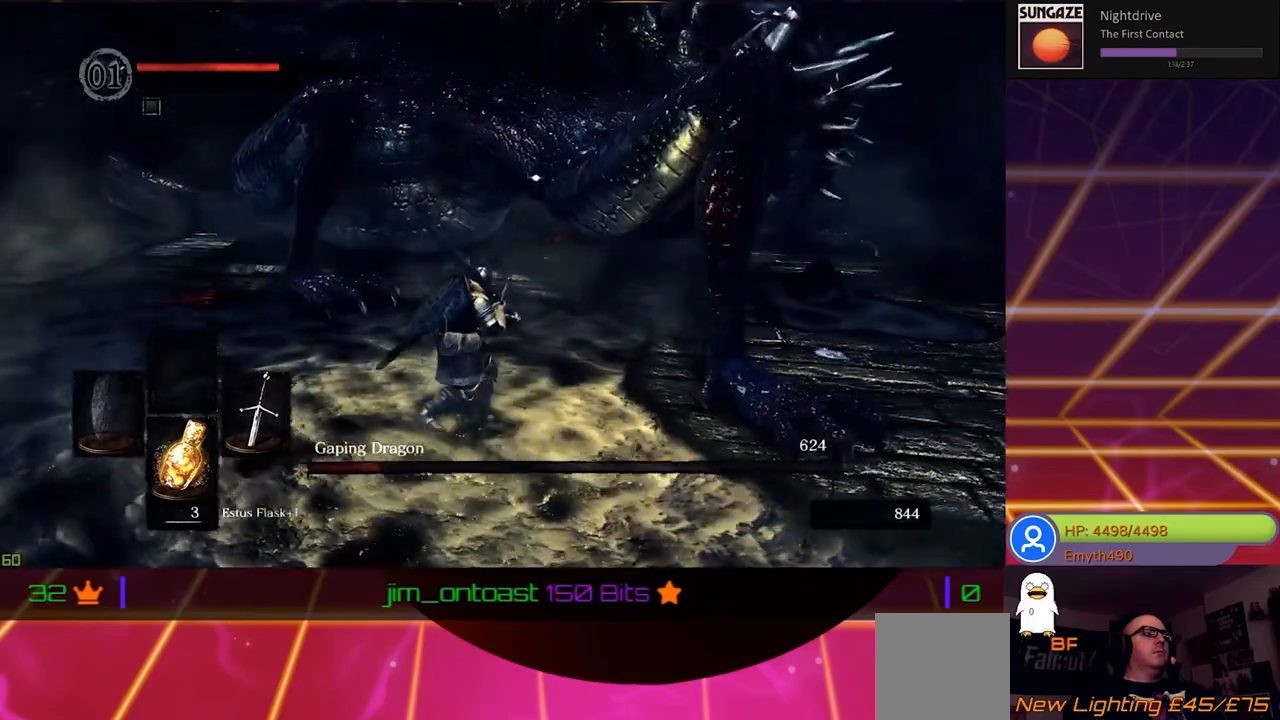
{"buttons": ["B"], "left_stick": "left", "right_stick": "center", "events": [[67, "B", "down"], [200, "B", "up"], [283, "B", "down"], [433, "B", "up"], [500, "B", "down"]]}
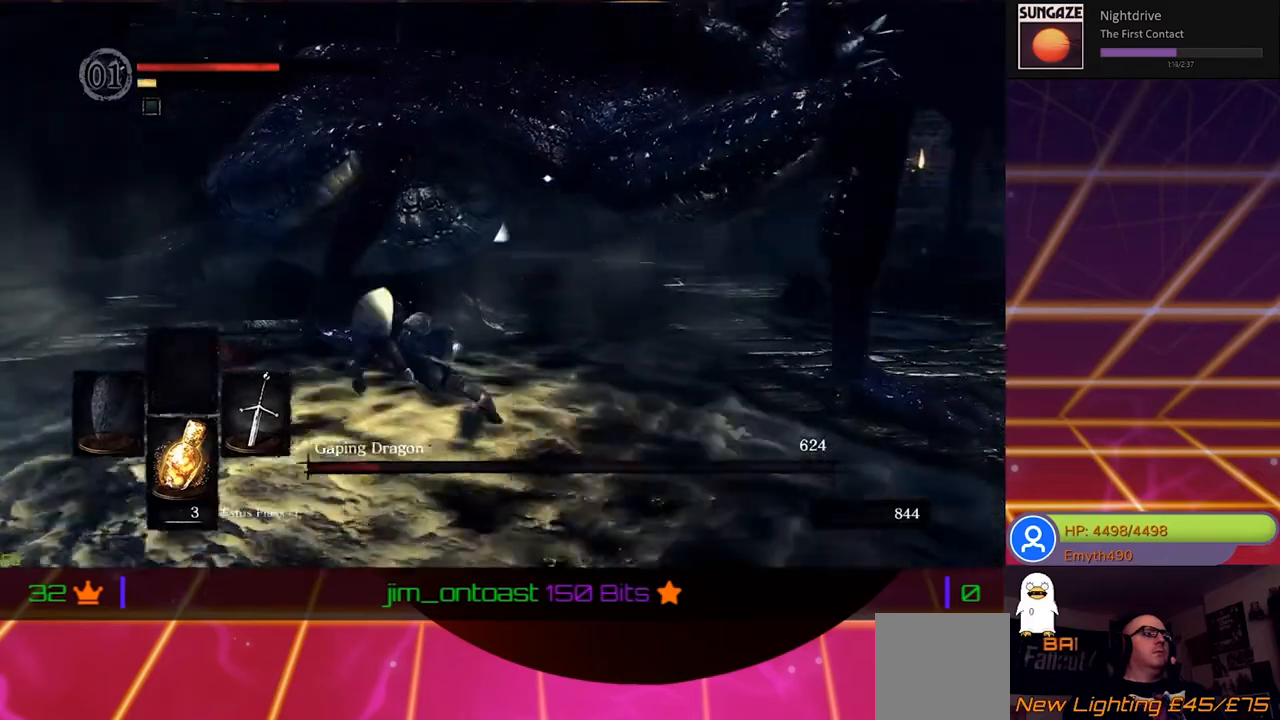
{"buttons": [], "left_stick": "left", "right_stick": "center", "events": [[150, "B", "up"]]}
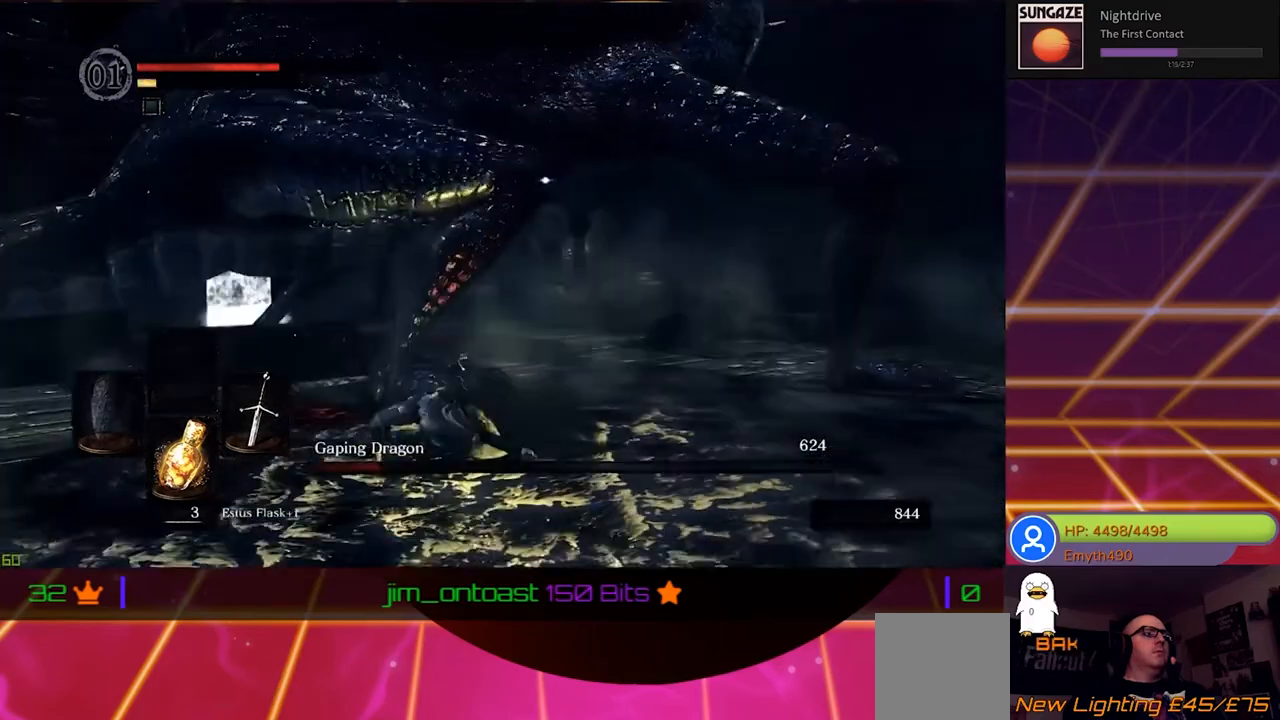
{"buttons": ["R1"], "left_stick": "left", "right_stick": "center", "events": [[17, "B", "down"], [150, "B", "up"], [483, "R1", "down"]]}
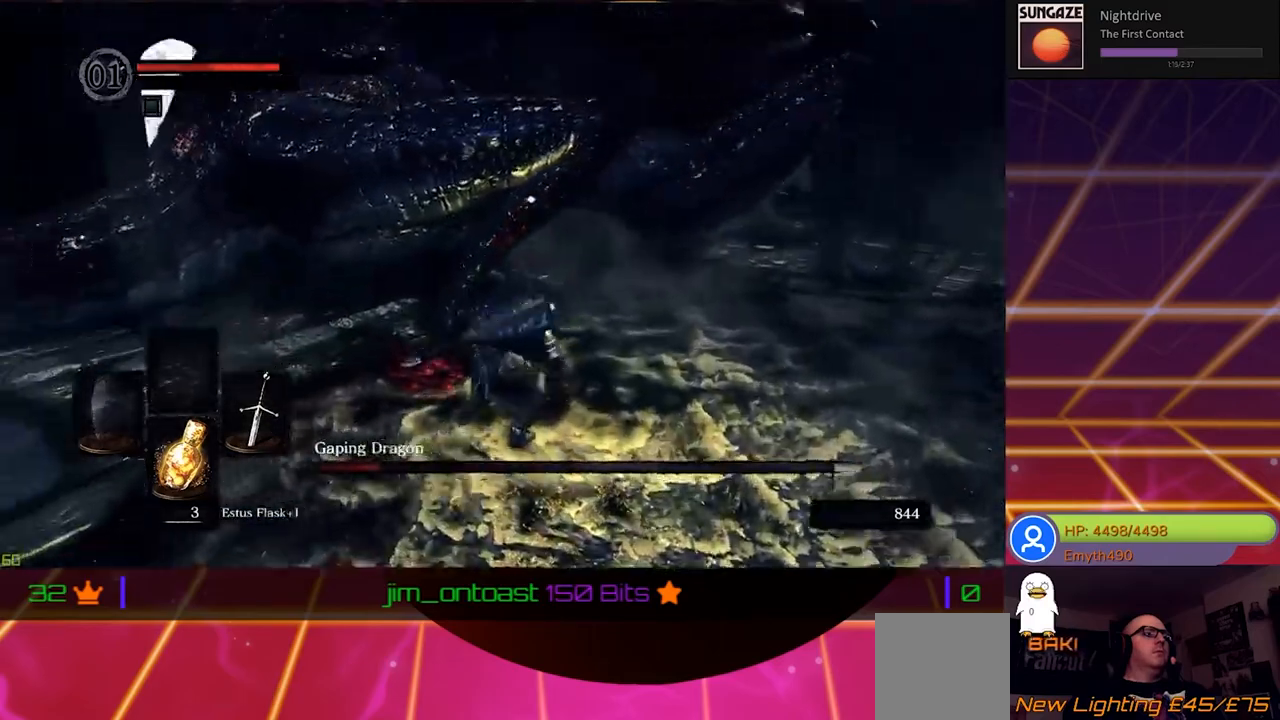
{"buttons": ["R1"], "left_stick": "left", "right_stick": "center", "events": [[100, "R1", "up"], [200, "R1", "down"], [333, "R1", "up"], [467, "R1", "down"]]}
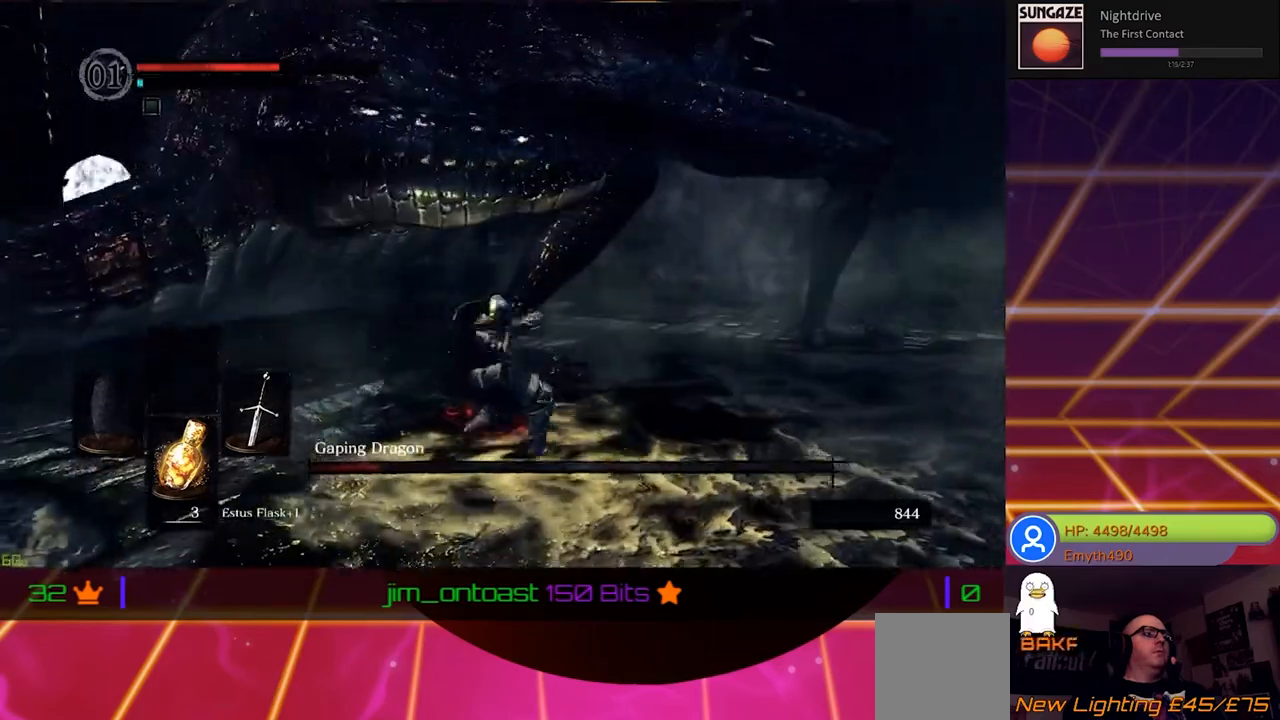
{"buttons": [], "left_stick": "left", "right_stick": "center", "events": [[67, "R1", "up"], [167, "R1", "down"], [283, "R1", "up"], [383, "R1", "down"], [500, "R1", "up"]]}
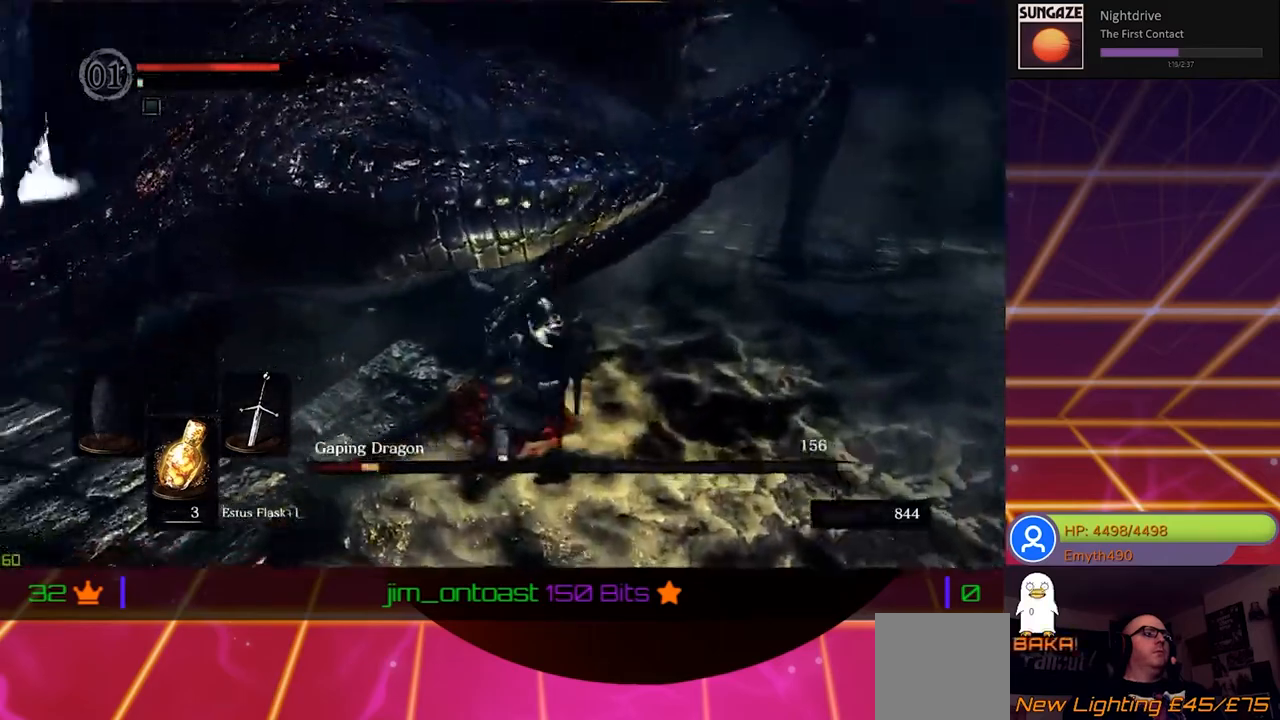
{"buttons": [], "left_stick": "center", "right_stick": "center", "events": [[100, "R1", "down"], [217, "R1", "up"], [283, "left_stick", "center"], [317, "R1", "down"], [433, "R1", "up"]]}
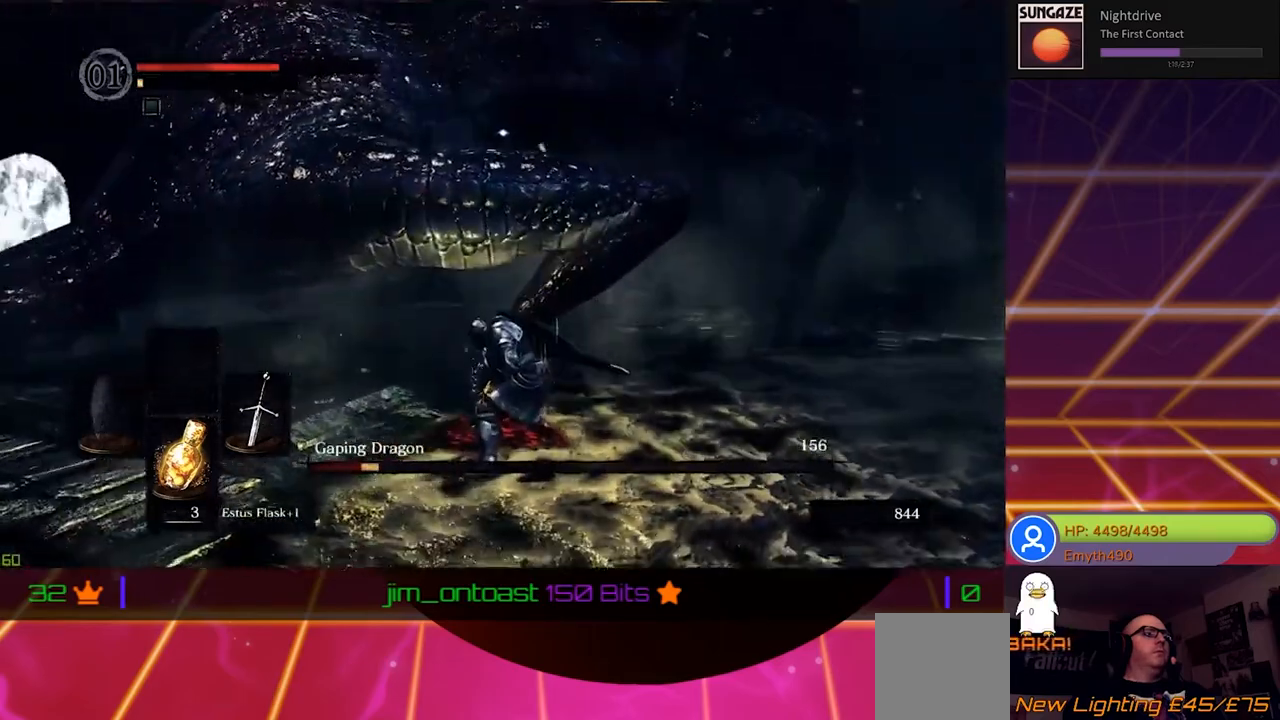
{"buttons": ["R1"], "left_stick": "center", "right_stick": "center", "events": [[17, "R1", "down"], [133, "R1", "up"], [217, "R1", "down"], [333, "R1", "up"], [433, "R1", "down"]]}
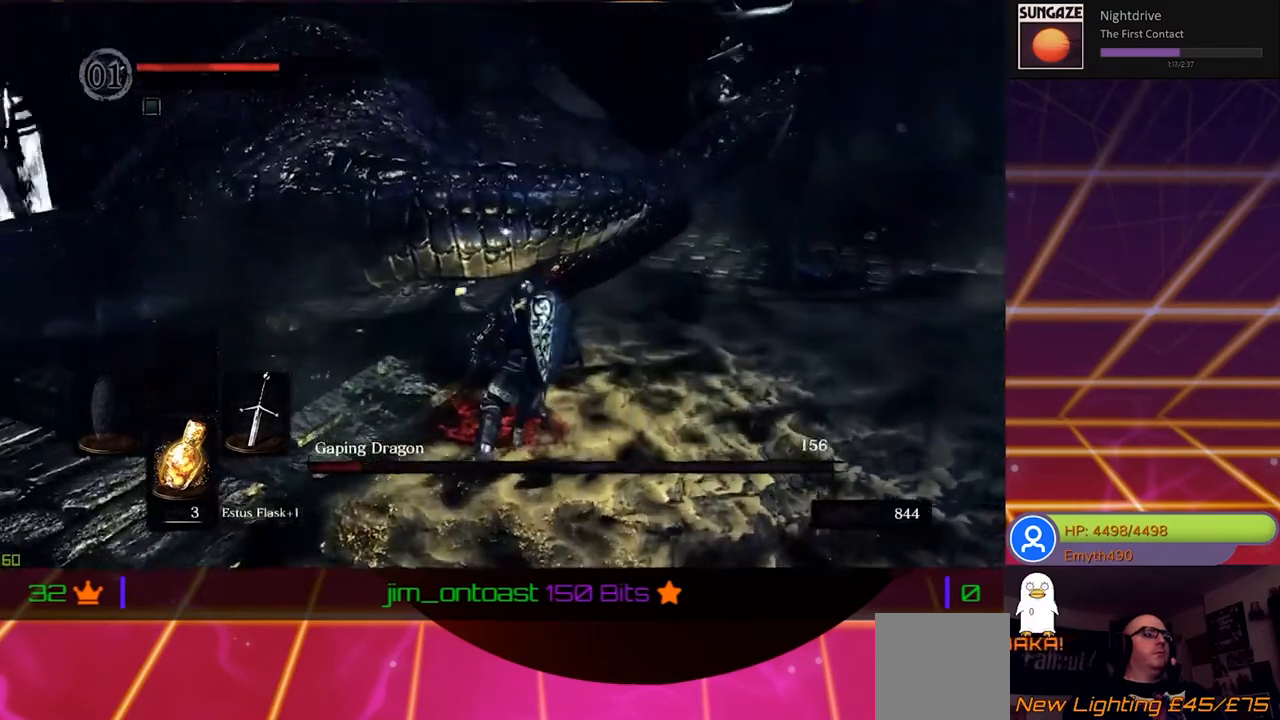
{"buttons": [], "left_stick": "center", "right_stick": "center", "events": [[50, "R1", "up"], [133, "R1", "down"], [267, "R1", "up"], [367, "R1", "down"], [483, "R1", "up"]]}
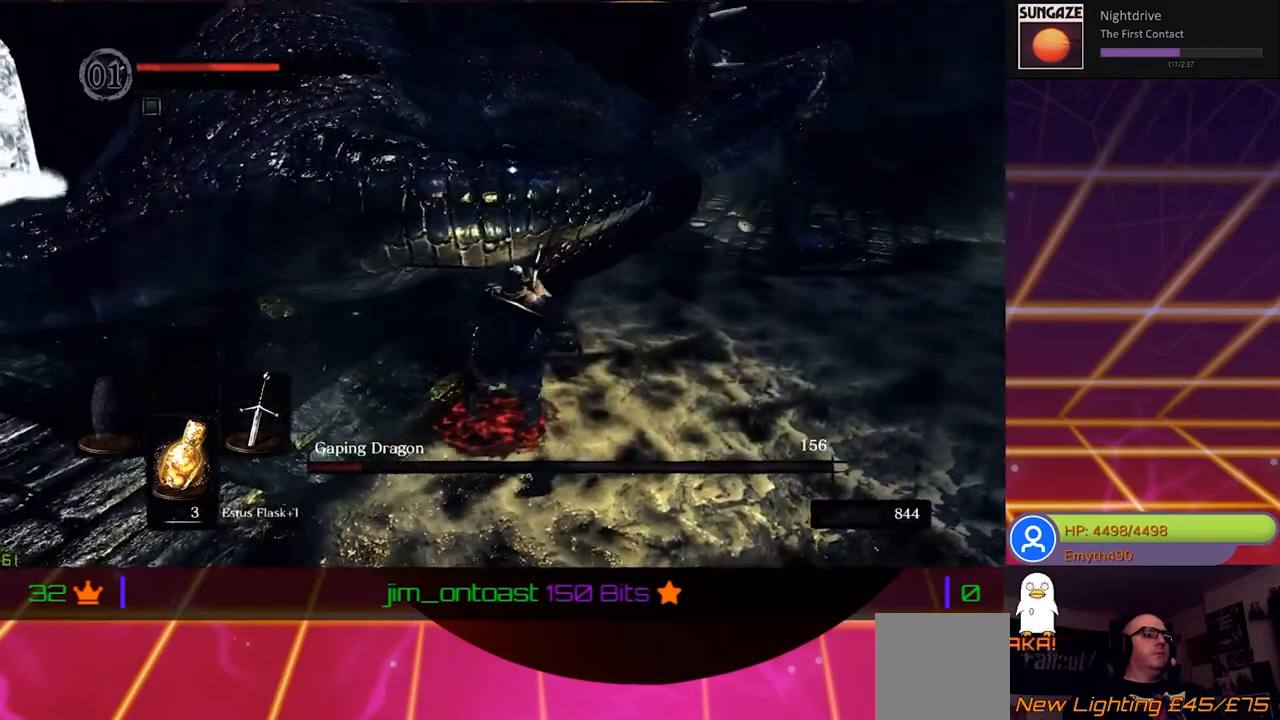
{"buttons": [], "left_stick": "center", "right_stick": "center", "events": [[83, "R1", "down"], [200, "R1", "up"], [333, "R1", "down"], [467, "R1", "up"]]}
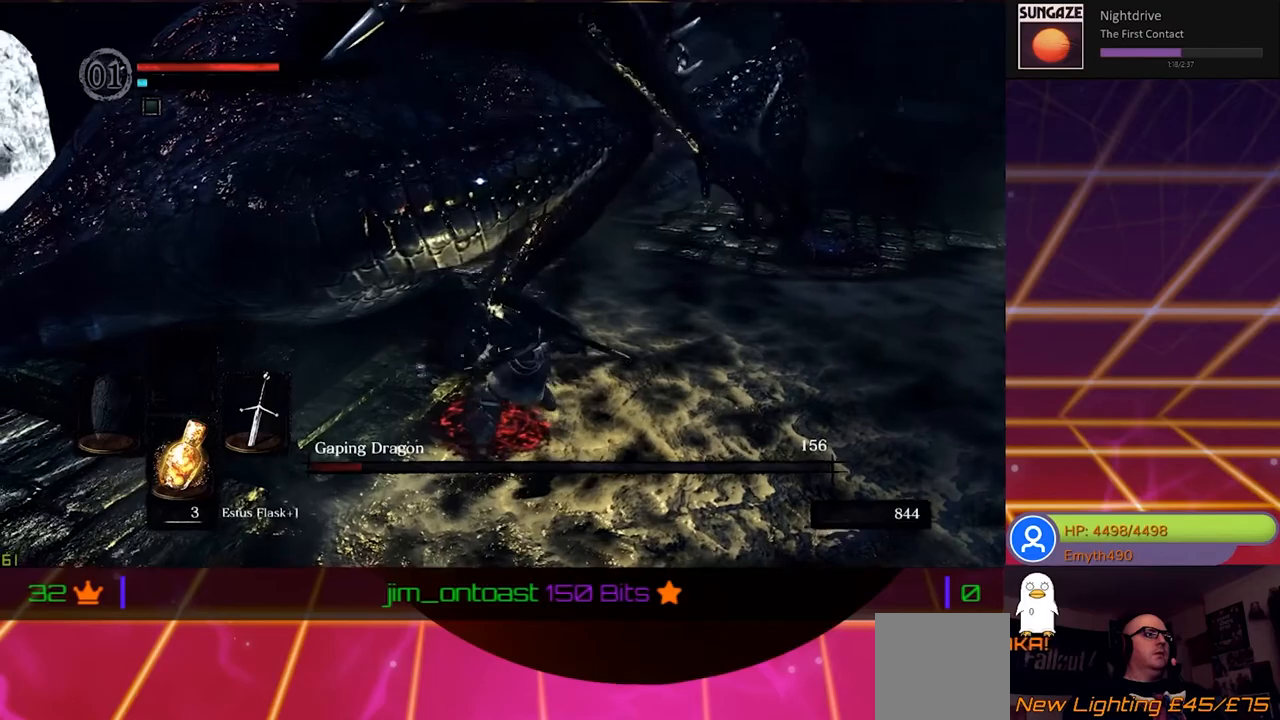
{"buttons": [], "left_stick": "center", "right_stick": "center", "events": [[83, "R1", "down"], [200, "R1", "up"], [300, "R1", "down"], [433, "R1", "up"]]}
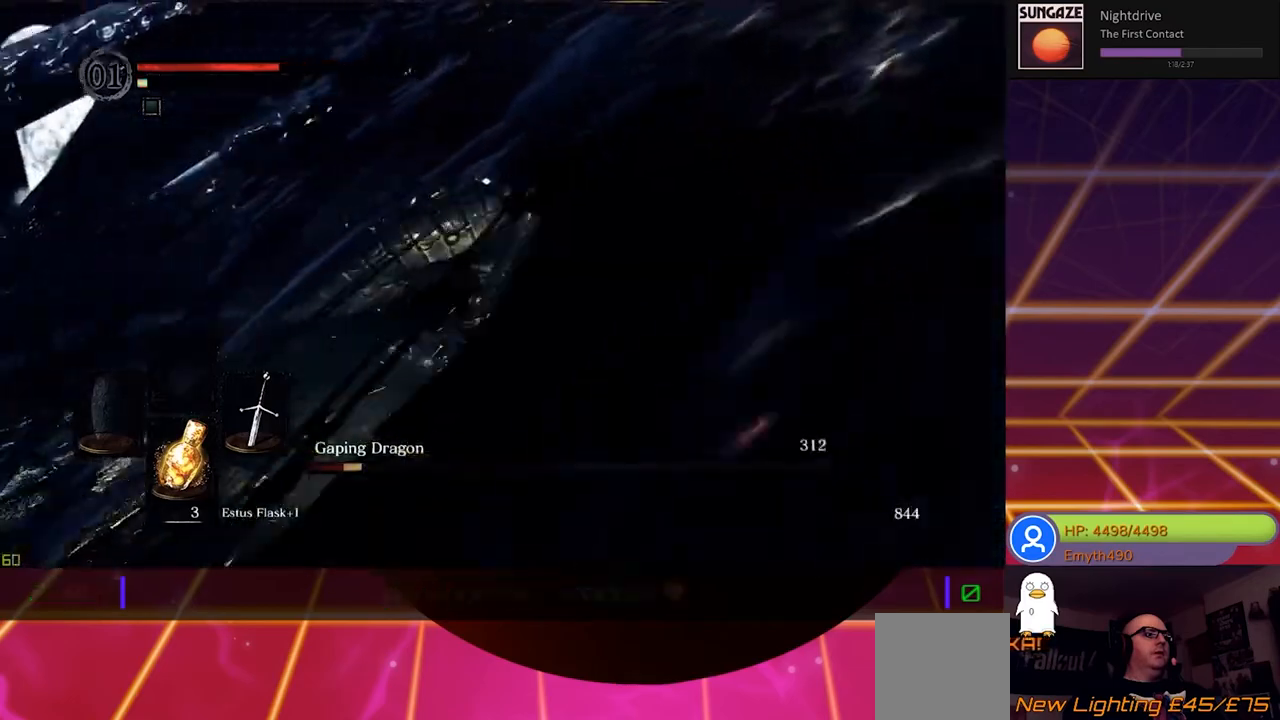
{"buttons": ["R1"], "left_stick": "center", "right_stick": "center", "events": [[17, "R1", "down"], [150, "R1", "up"], [250, "R1", "down"], [367, "R1", "up"], [483, "R1", "down"]]}
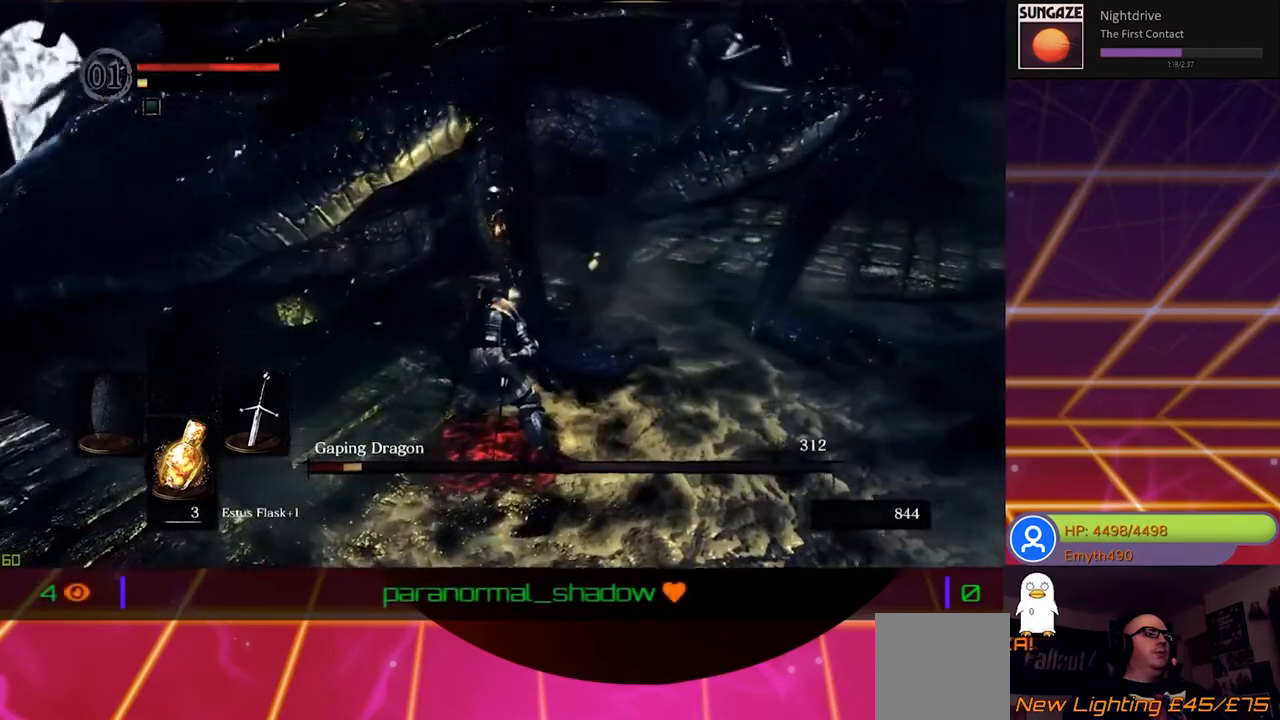
{"buttons": ["R1"], "left_stick": "left", "right_stick": "center", "events": [[100, "R1", "up"], [200, "R1", "down"], [300, "R1", "up"], [317, "left_stick", "left"], [400, "R1", "down"]]}
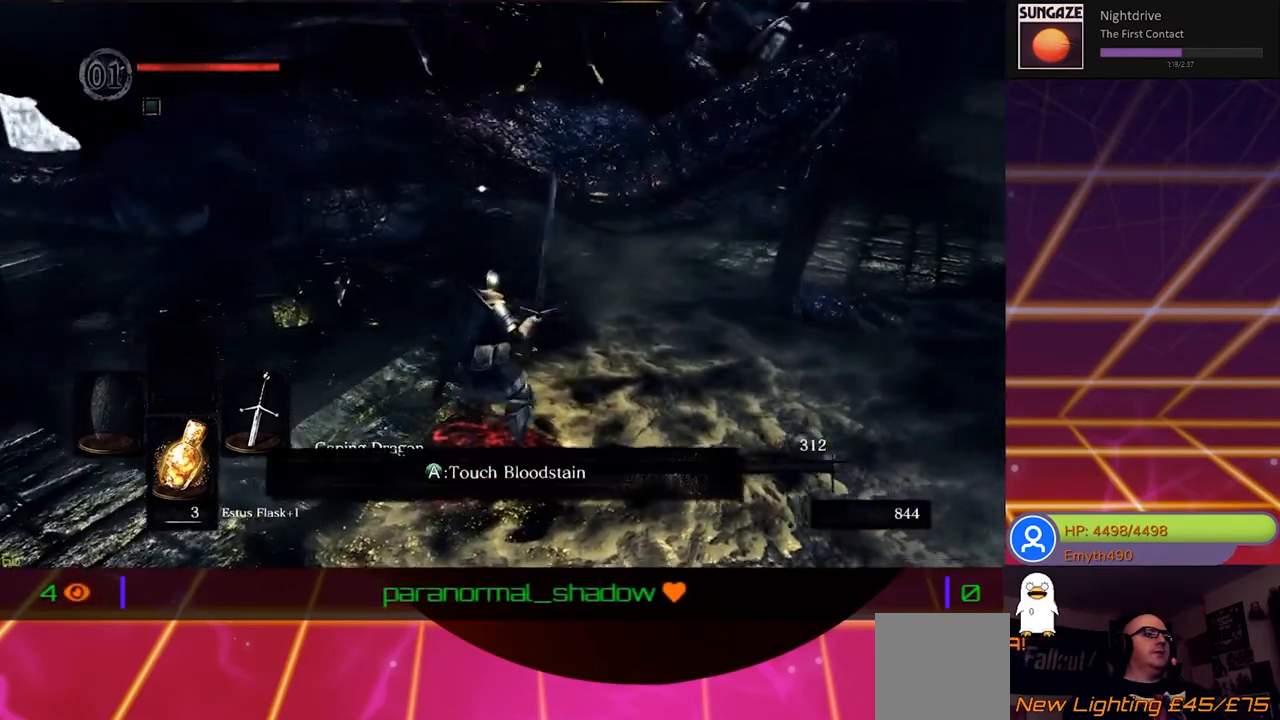
{"buttons": [], "left_stick": "up-left", "right_stick": "center", "events": [[33, "R1", "up"], [100, "left_stick", "up-left"], [117, "R1", "down"], [233, "R1", "up"], [317, "R1", "down"], [433, "R1", "up"]]}
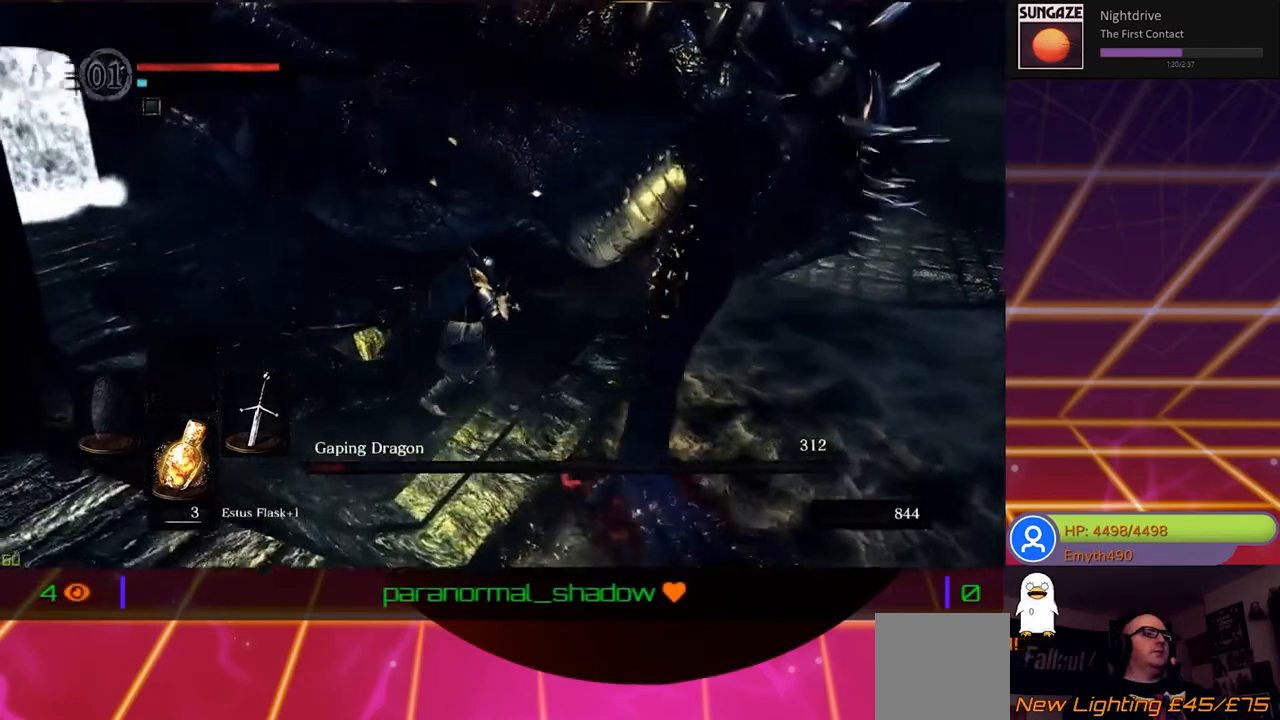
{"buttons": [], "left_stick": "up-left", "right_stick": "center", "events": [[50, "R1", "down"], [200, "R1", "up"], [317, "R1", "down"], [467, "R1", "up"]]}
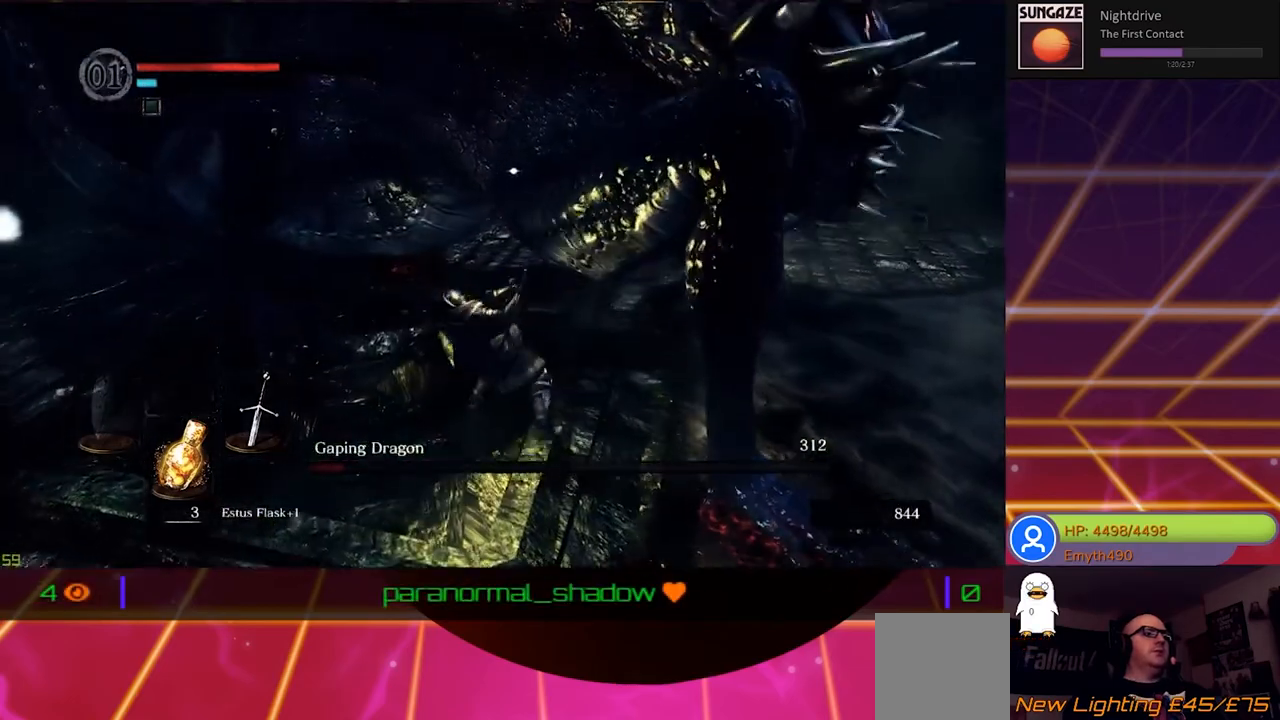
{"buttons": [], "left_stick": "up-left", "right_stick": "center", "events": [[100, "R1", "down"], [217, "R1", "up"]]}
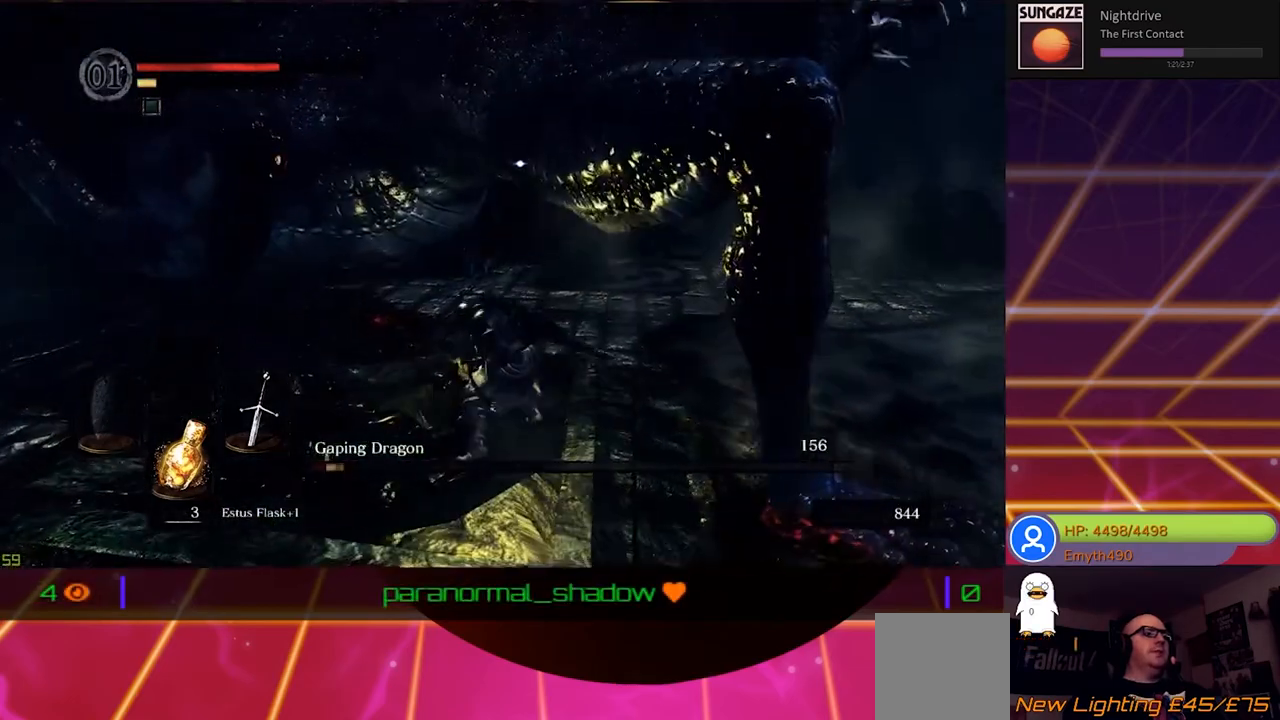
{"buttons": [], "left_stick": "left", "right_stick": "center", "events": [[67, "left_stick", "left"]]}